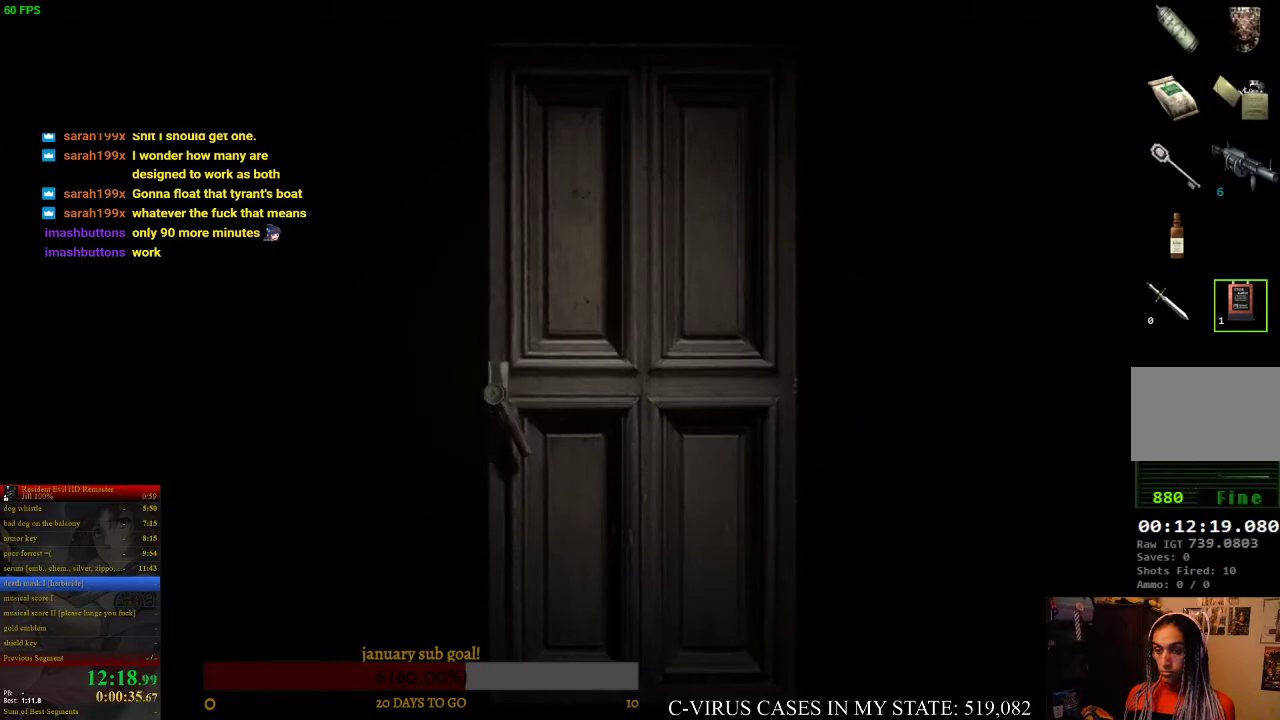
Gameplay with a controller (PlayStation layout); each line is a JSON object with the inputs held at the frame after it. "events" lists button and stick changes between this image and that frame as [ms after this image, input, new state], when the widget could be followed in between. Not read: L3 R1 R3.
{"buttons": [], "left_stick": "center", "right_stick": "center"}
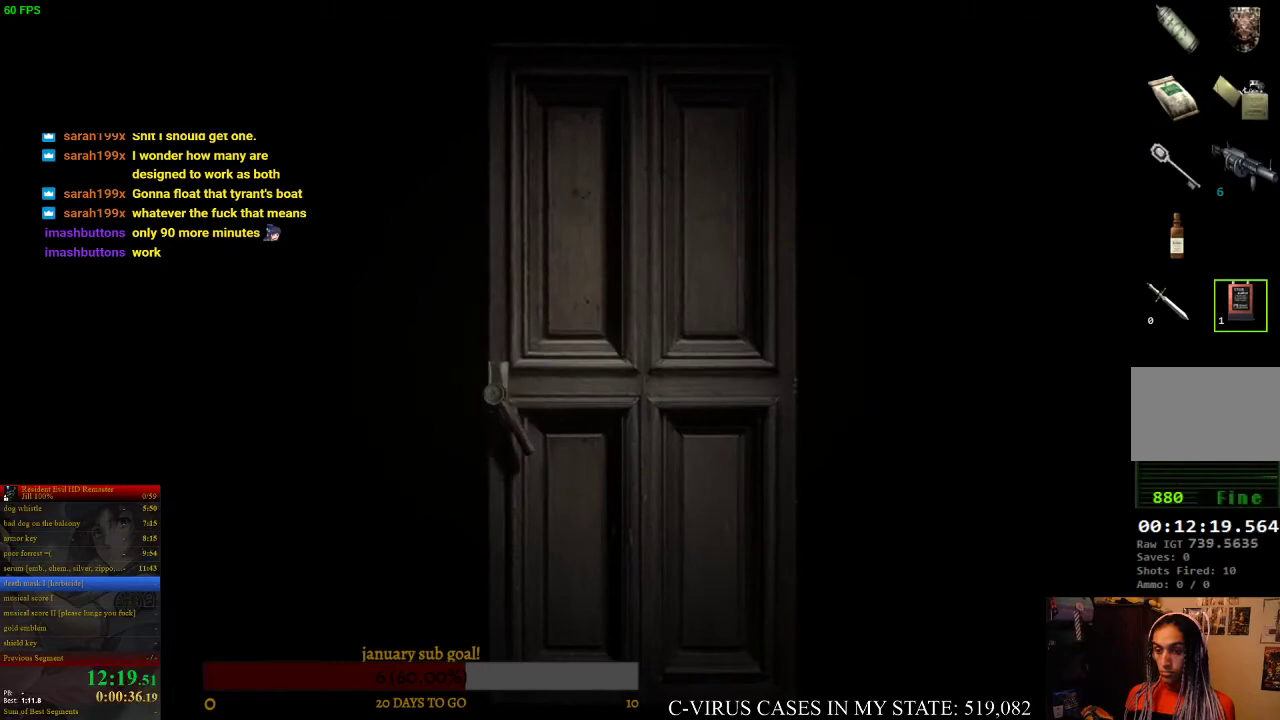
{"buttons": [], "left_stick": "center", "right_stick": "center"}
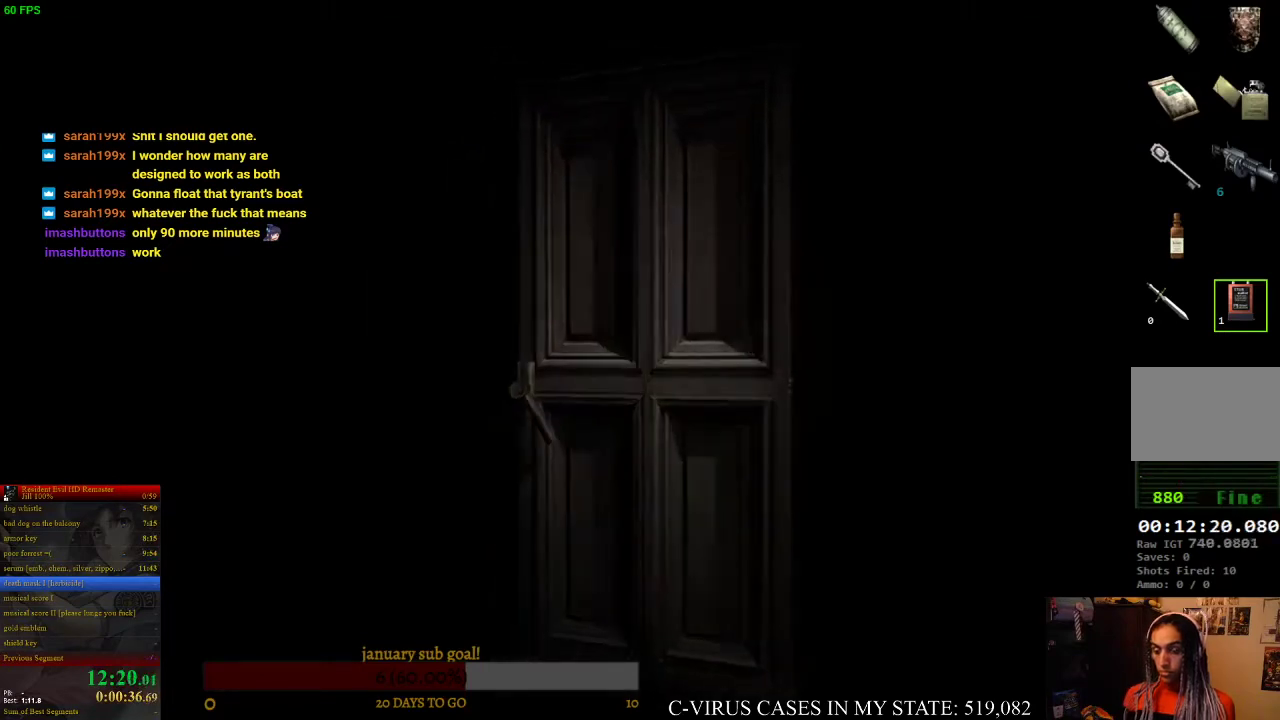
{"buttons": [], "left_stick": "center", "right_stick": "center"}
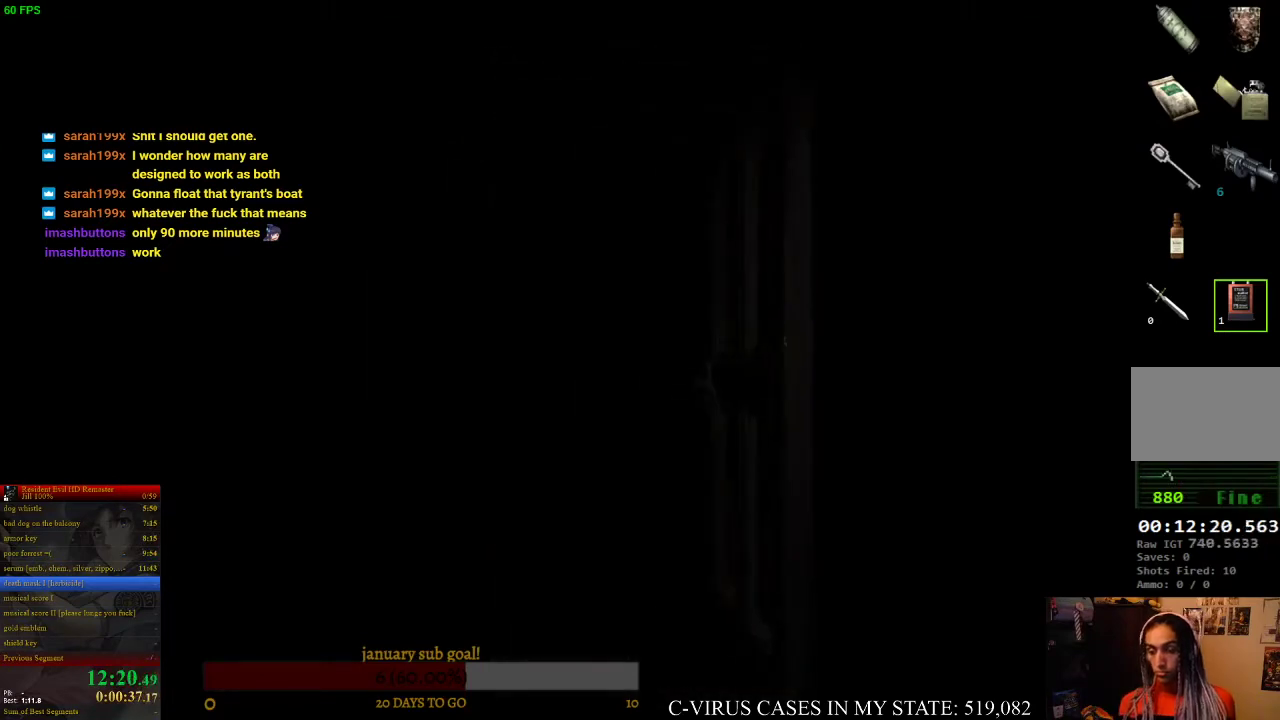
{"buttons": [], "left_stick": "center", "right_stick": "center"}
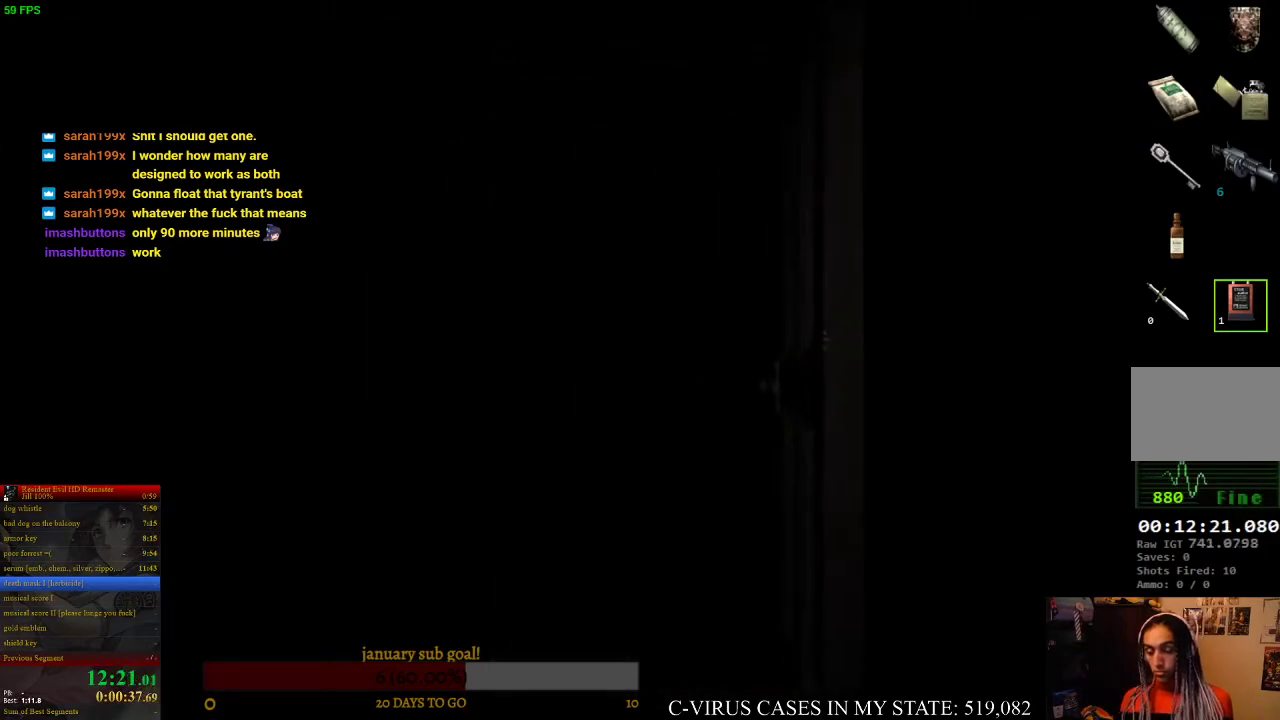
{"buttons": [], "left_stick": "center", "right_stick": "center"}
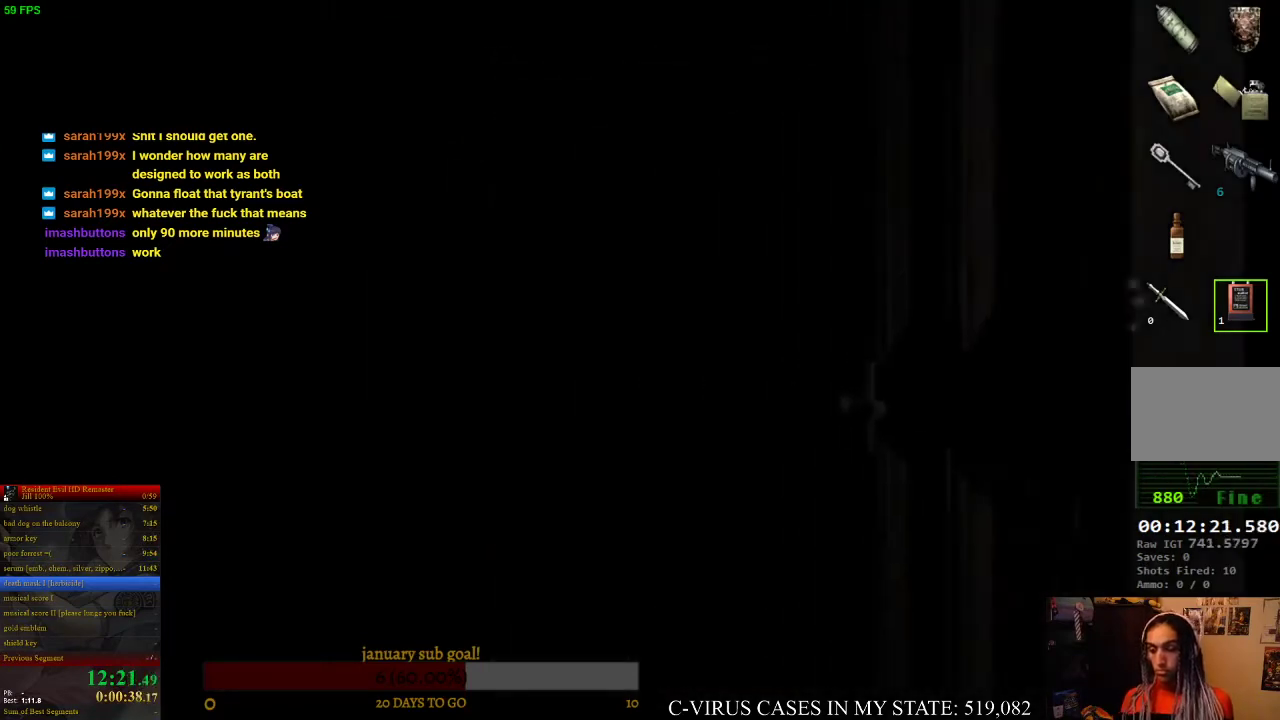
{"buttons": [], "left_stick": "right", "right_stick": "center", "events": [[133, "left_stick", "right"]]}
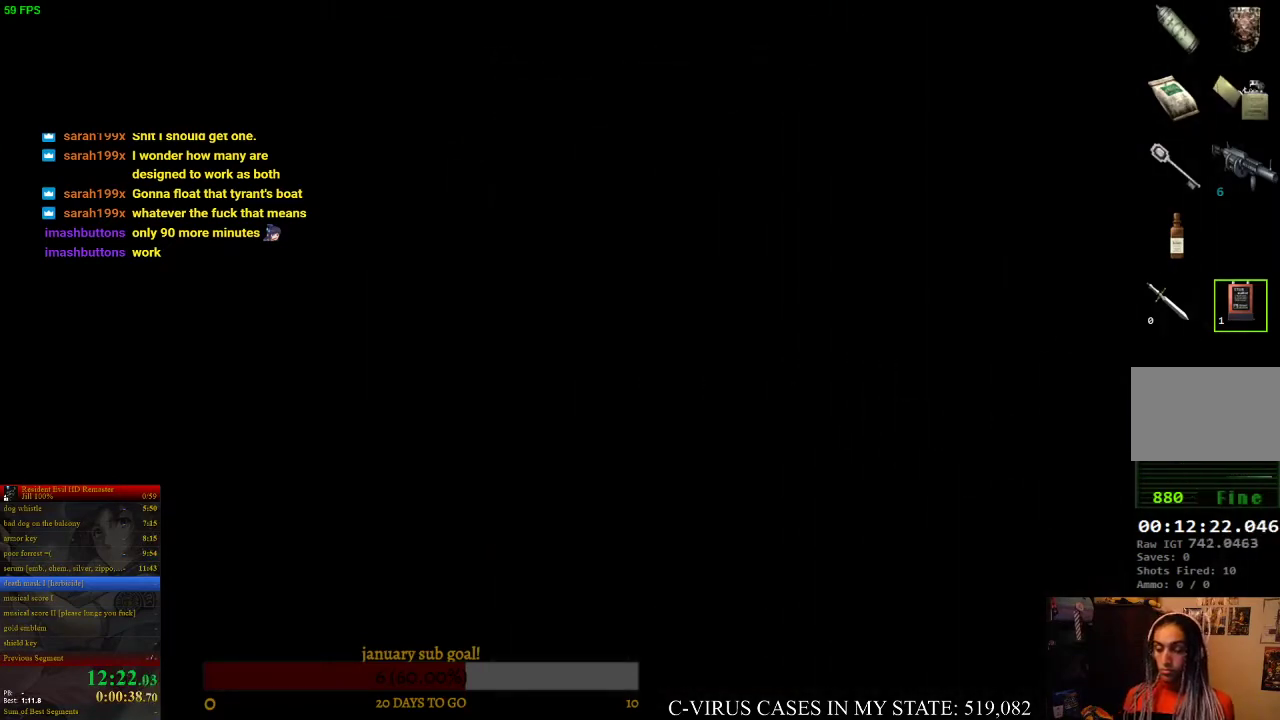
{"buttons": [], "left_stick": "center", "right_stick": "center", "events": [[200, "left_stick", "center"]]}
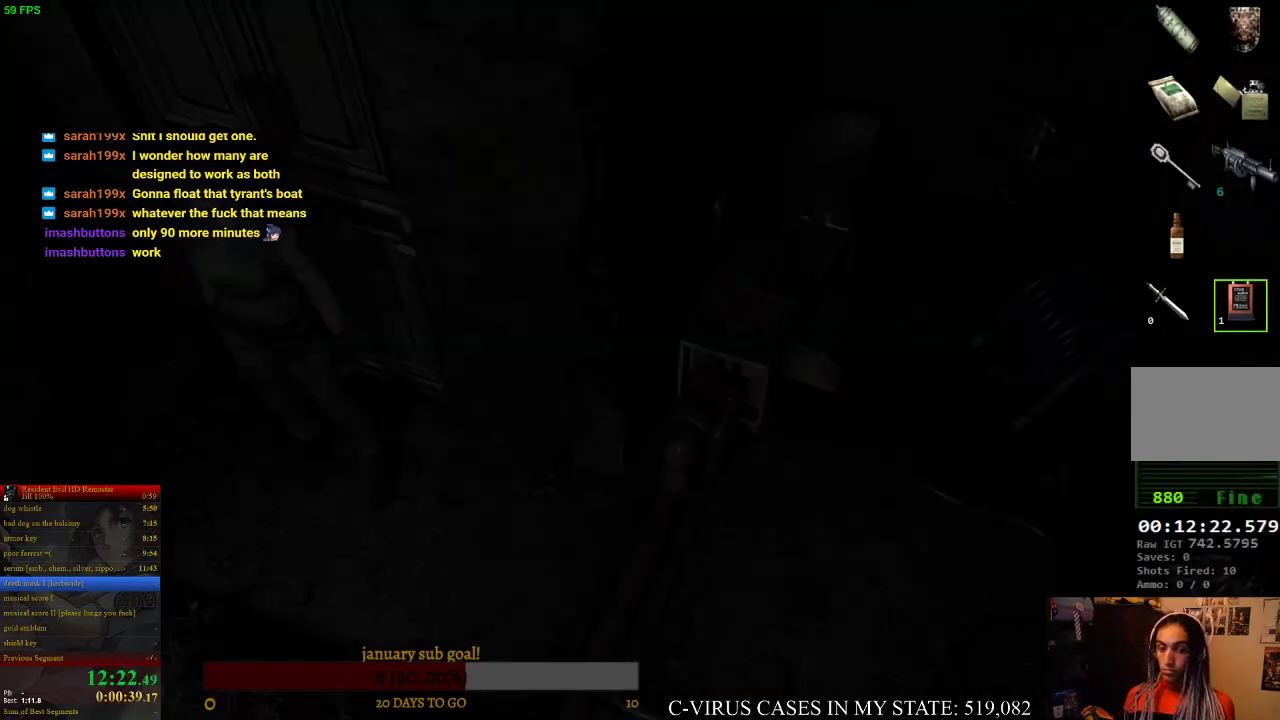
{"buttons": [], "left_stick": "right", "right_stick": "center", "events": [[67, "left_stick", "right"]]}
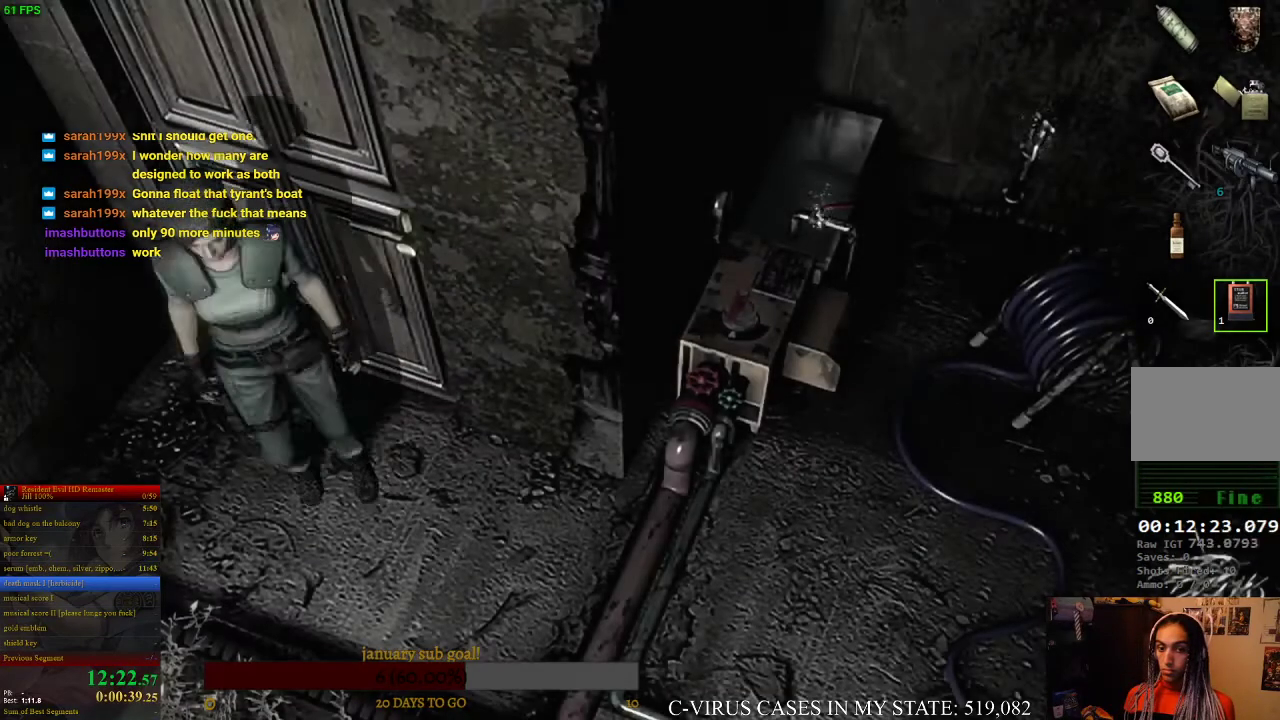
{"buttons": [], "left_stick": "up", "right_stick": "center", "events": [[467, "left_stick", "up"]]}
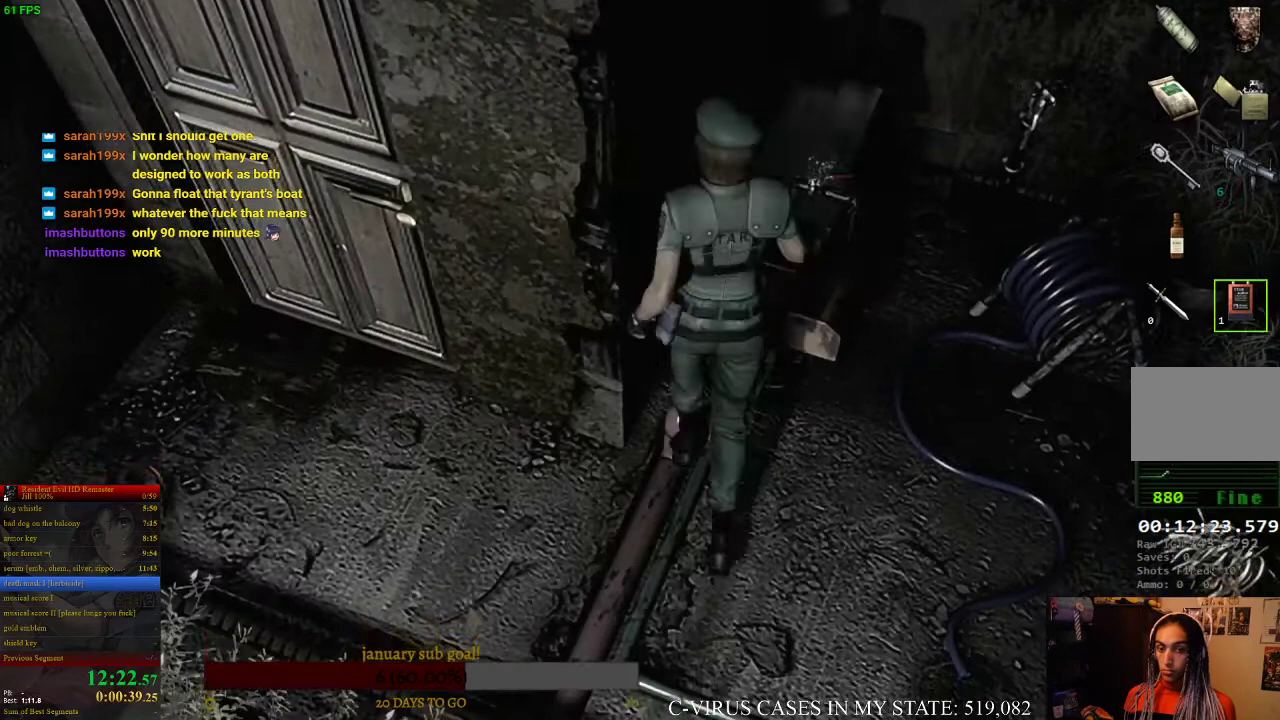
{"buttons": ["DPAD_DOWN"], "left_stick": "center", "right_stick": "center", "events": [[33, "TRIANGLE", "down"], [33, "left_stick", "center"], [67, "TRIANGLE", "up"], [500, "DPAD_DOWN", "down"]]}
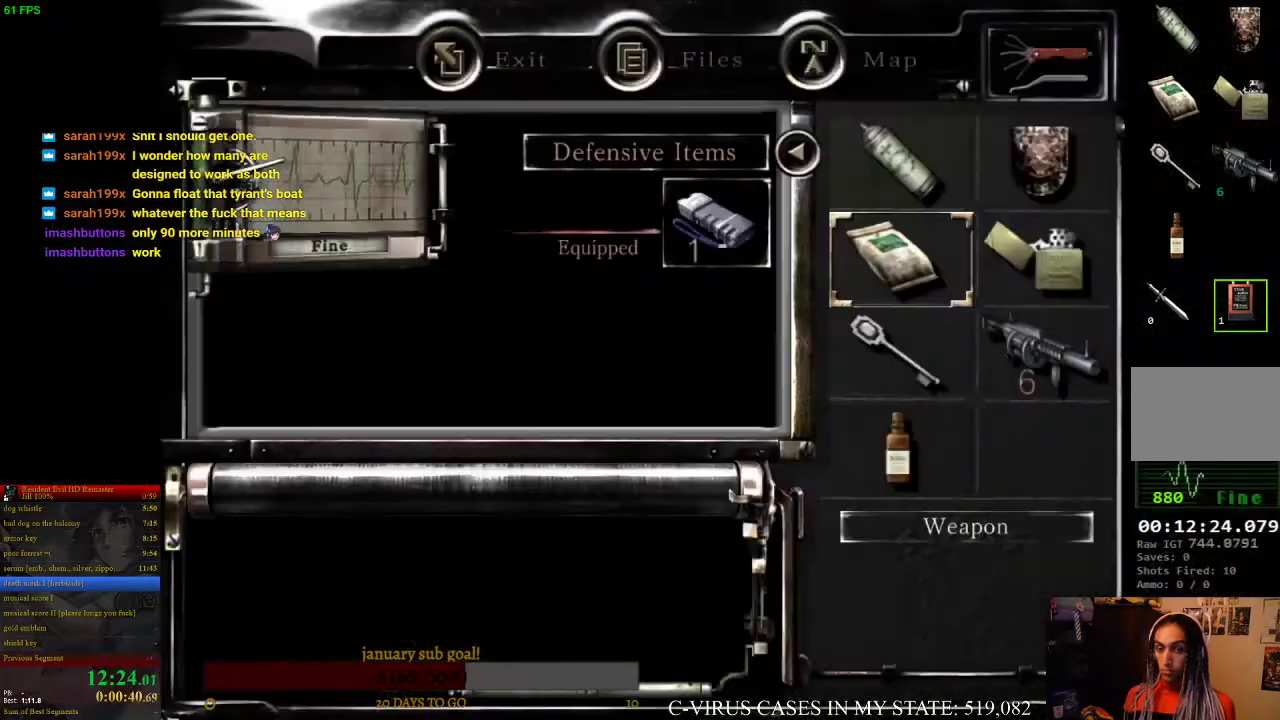
{"buttons": [], "left_stick": "center", "right_stick": "center", "events": [[67, "CROSS", "down"], [67, "DPAD_DOWN", "up"], [167, "CROSS", "up"], [300, "CROSS", "down"], [400, "CROSS", "up"]]}
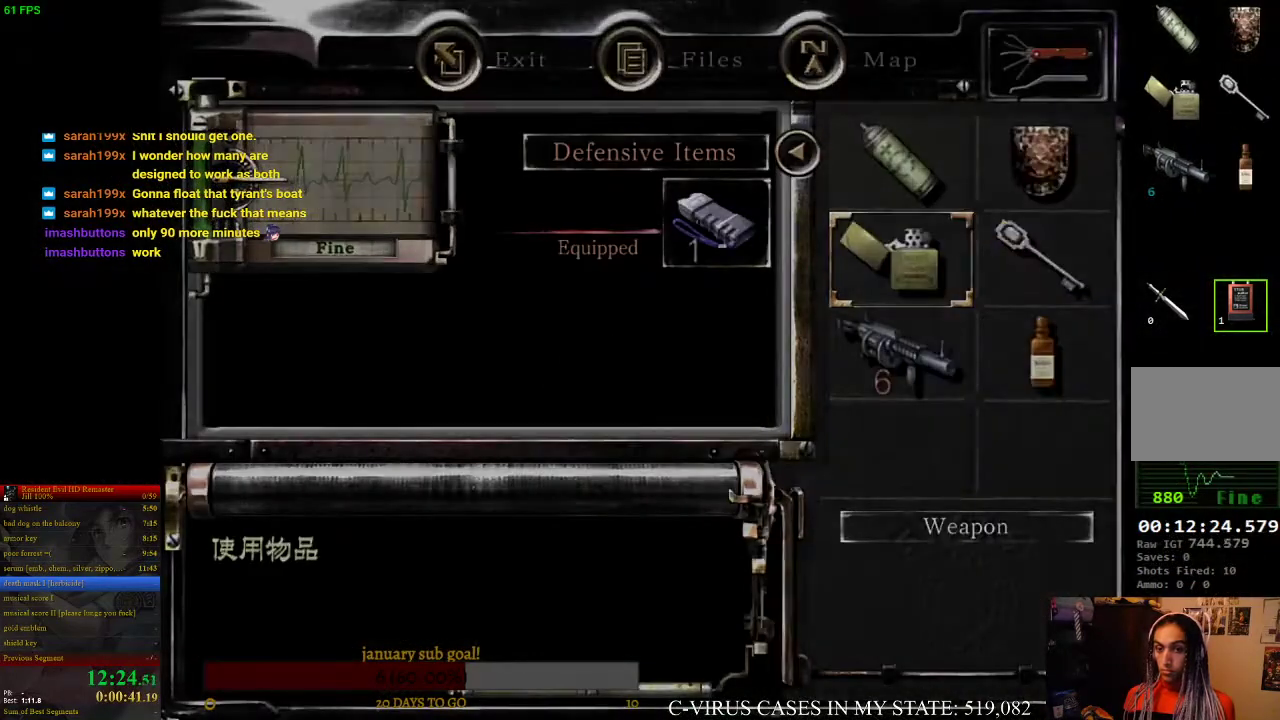
{"buttons": [], "left_stick": "center", "right_stick": "center"}
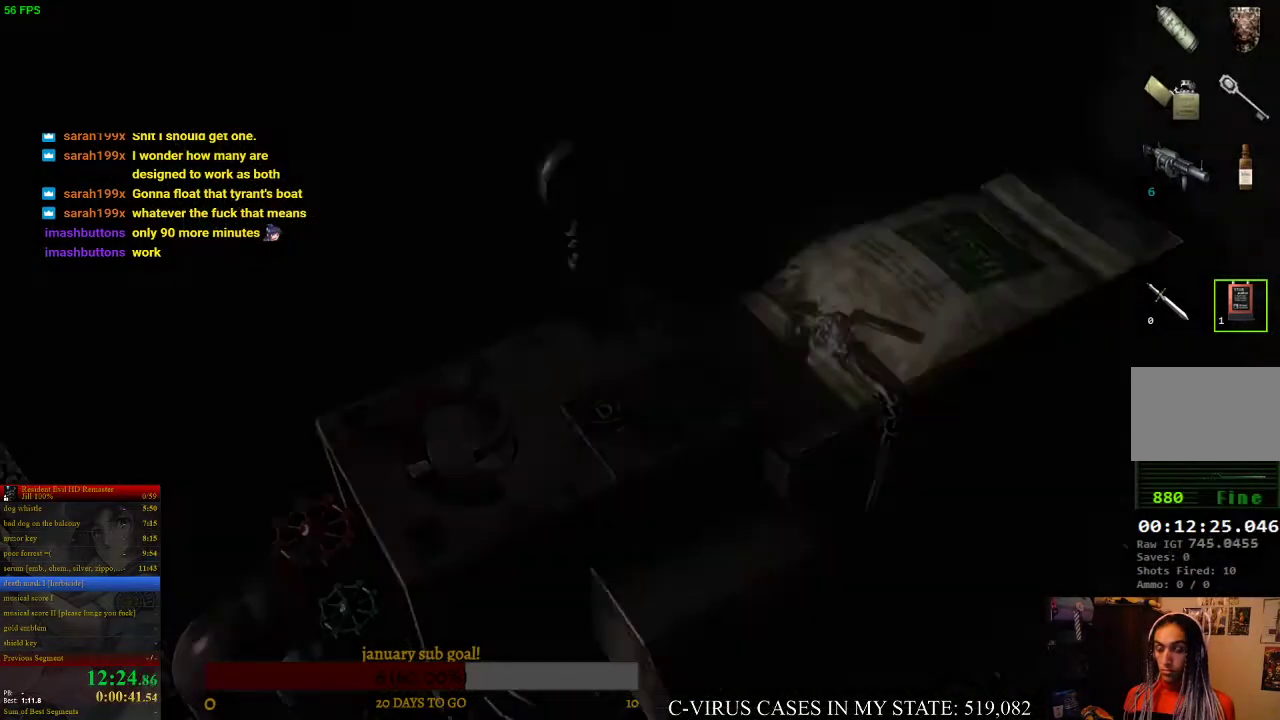
{"buttons": [], "left_stick": "center", "right_stick": "center"}
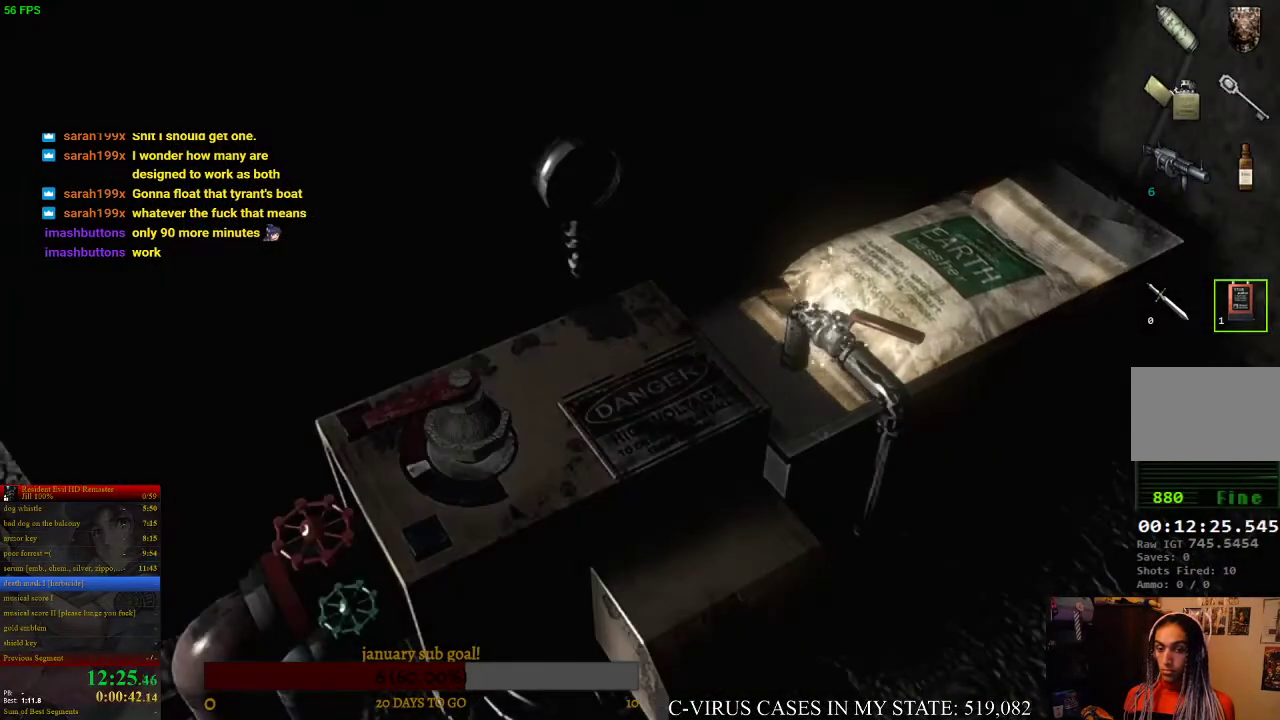
{"buttons": [], "left_stick": "center", "right_stick": "center"}
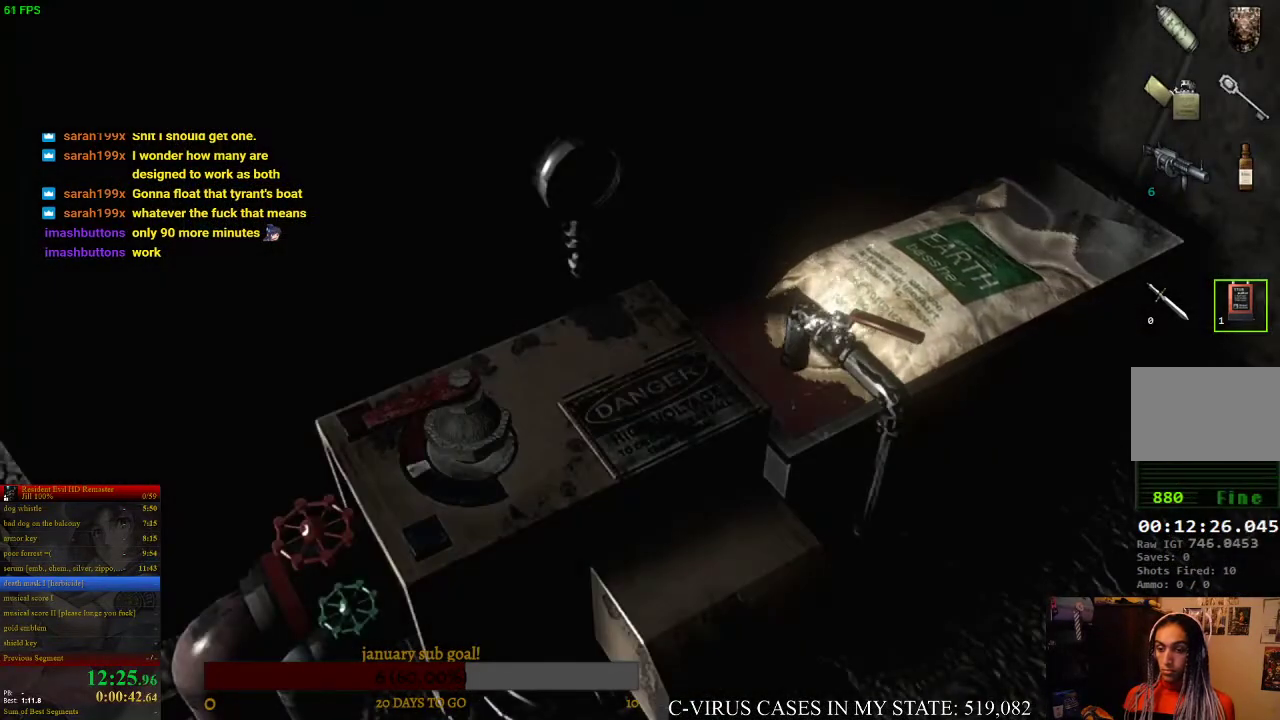
{"buttons": [], "left_stick": "center", "right_stick": "center"}
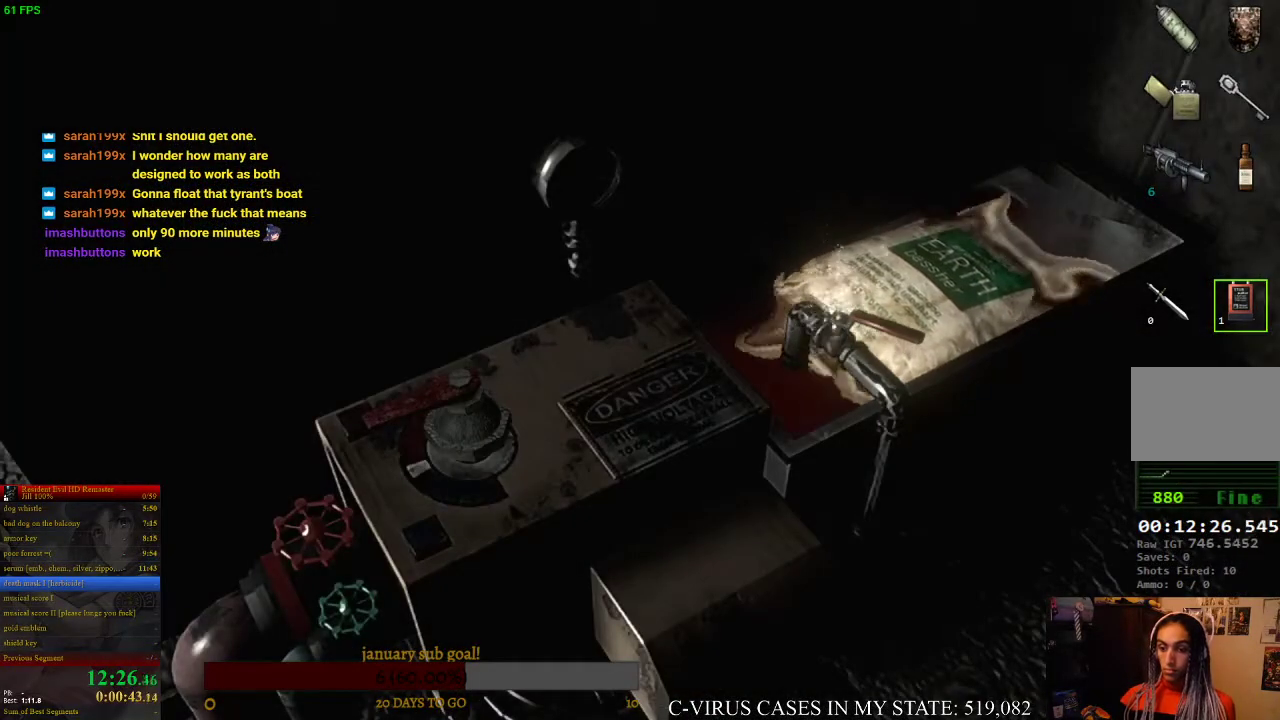
{"buttons": [], "left_stick": "center", "right_stick": "center"}
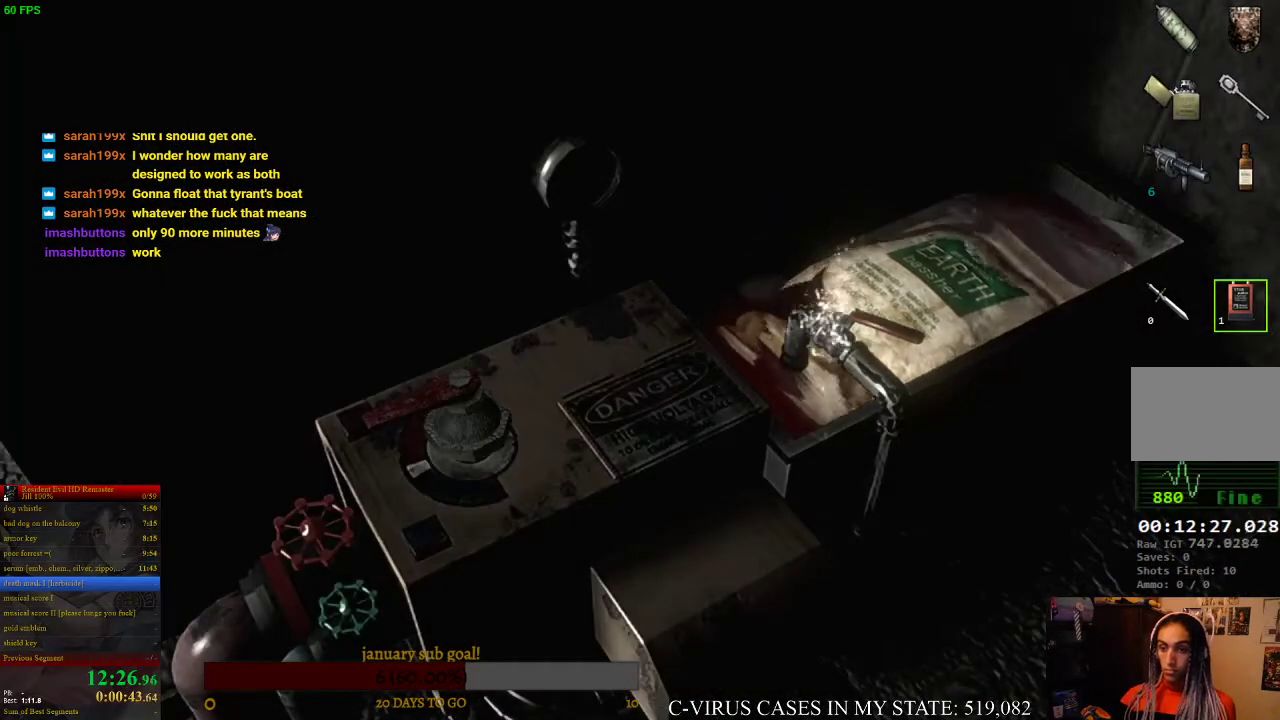
{"buttons": [], "left_stick": "center", "right_stick": "center"}
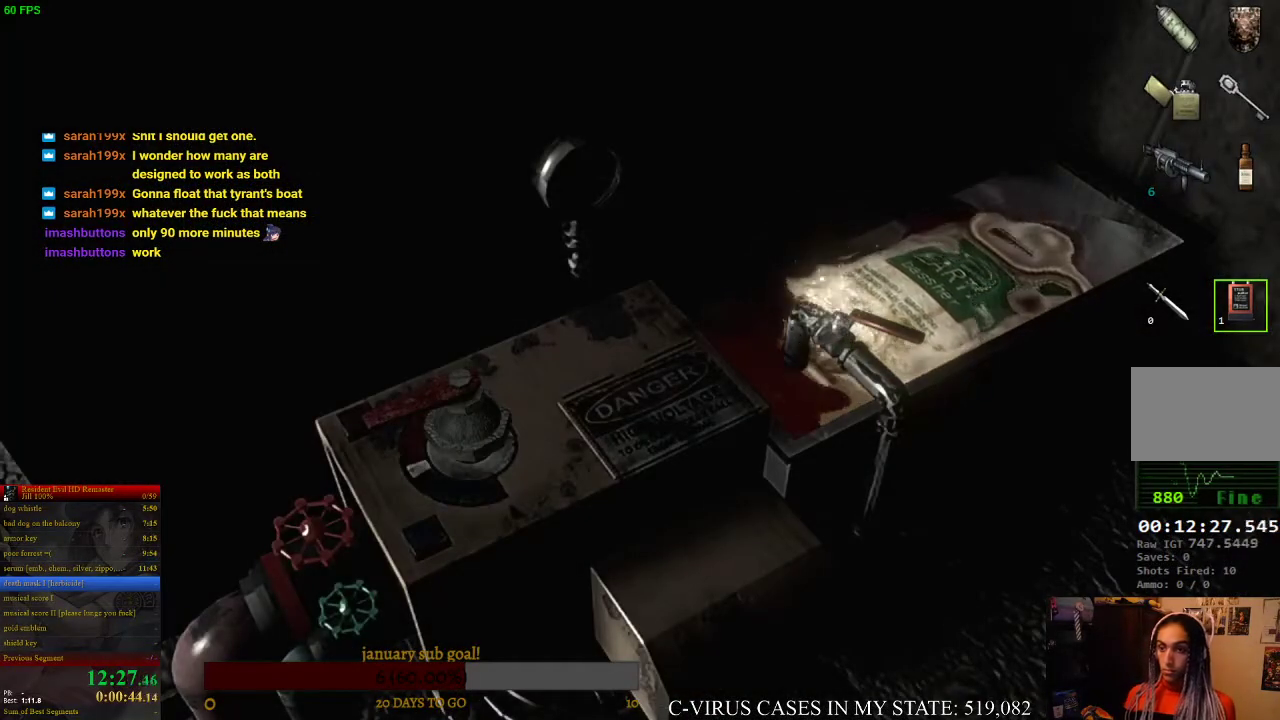
{"buttons": ["CROSS"], "left_stick": "center", "right_stick": "center", "events": [[300, "CROSS", "down"], [400, "CROSS", "up"], [467, "CROSS", "down"]]}